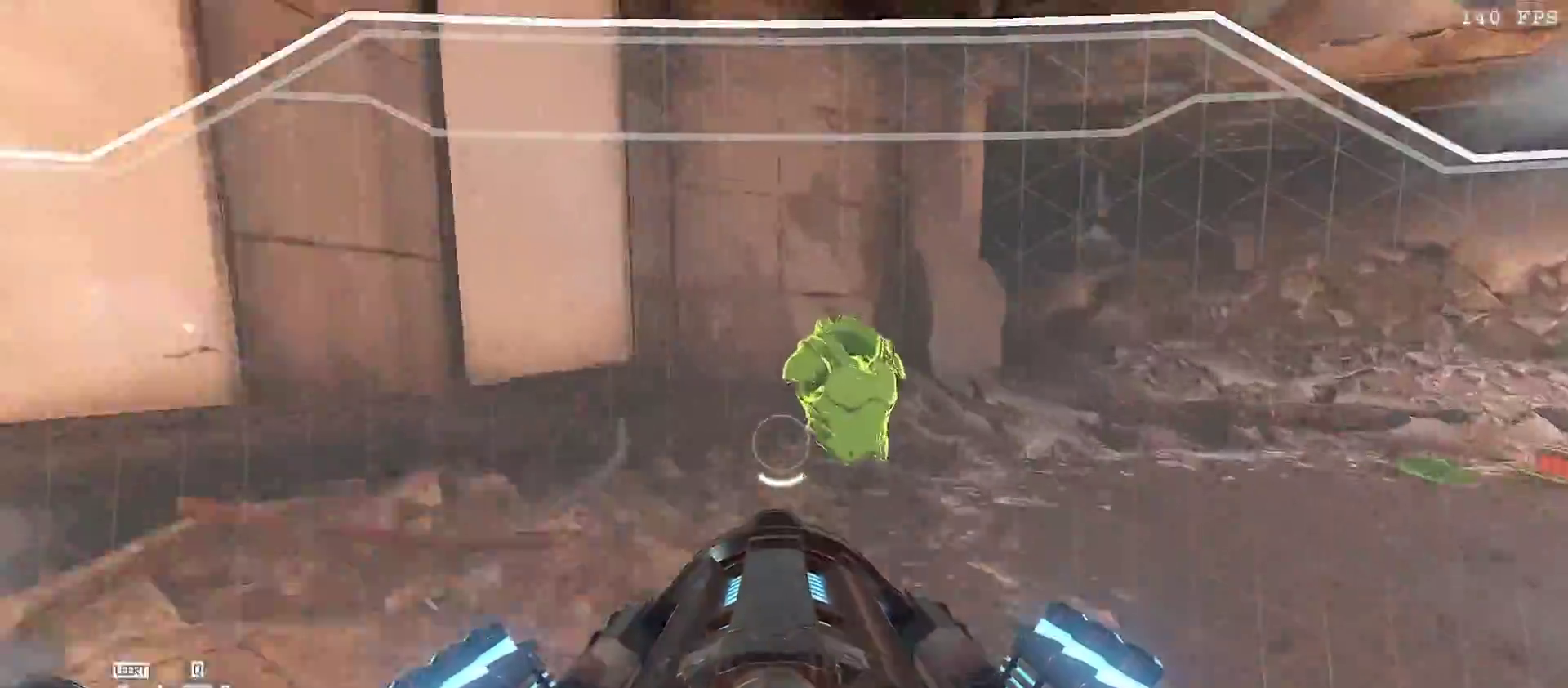
Gameplay with keyboard and mouse; each line is a JSON object with the keys and mouse buttons held at the frame after it. "events" lists presses ("down") and releases ("up") of "1", "2", "3", "4", "5", "a", "alt", "b", "c", "ctrl", "d", "e", "f", "g", "minus", "q", "r", "s", "shift", "space", "t", "tab", "v", "w", "x", "z", "mouse_left", "mouse_wheel", "mouse_right", "mouse_mb4" and "mouse_mb5" between this image and that frame as [ms after this image, input, new state], when the widget could be followed in between. "mouse_left", "mouse_wheel", "mouse_right", "mouse_mb4", "mouse_mb5" = the "left", "wheel", "right", "mb4", "mb5" buttons of the "mouse" list. No other keys are recorded. "wheel" means that the mouse wheel is clicked or scrolled. Mouse movement is not recorded.
{"keys": ["1", "a"], "mouse": []}
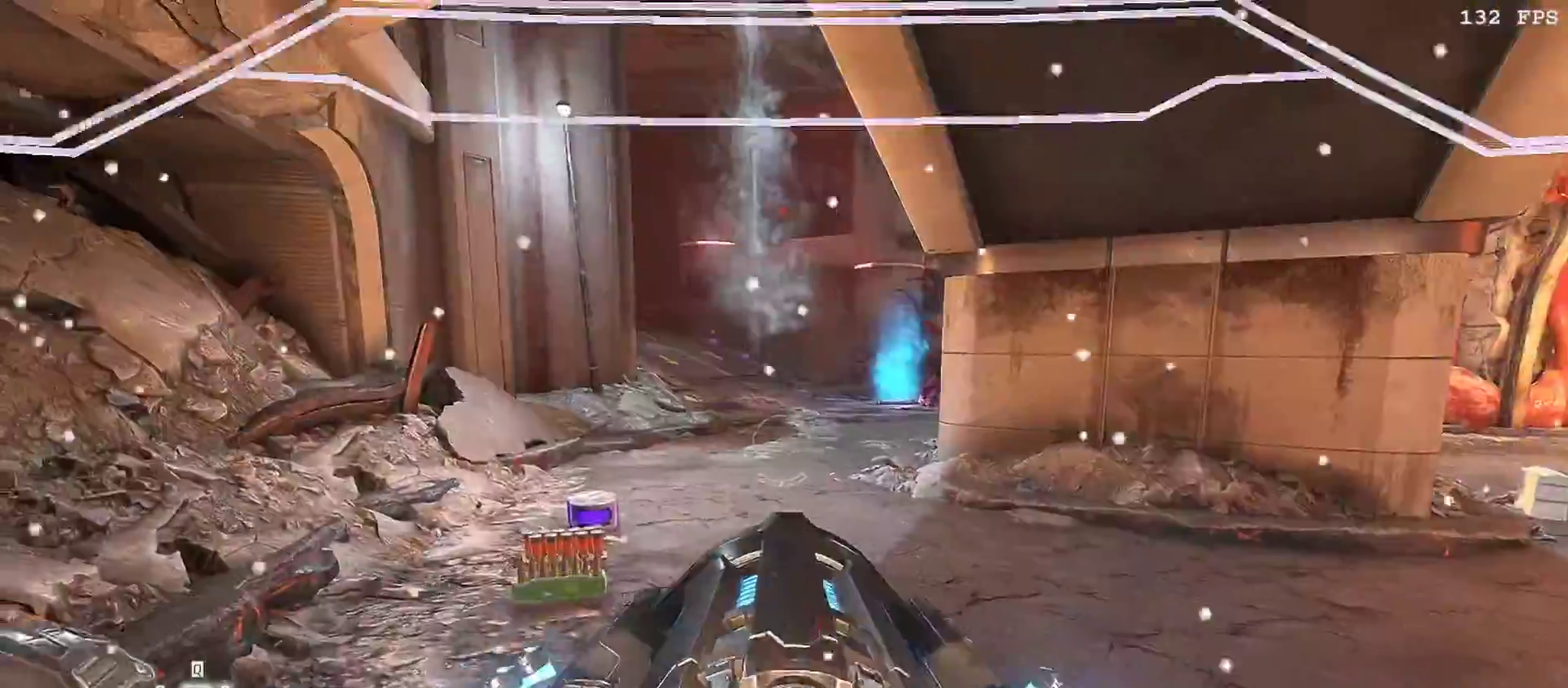
{"keys": ["a"], "mouse": ["right"], "events": [[67, "1", "up"], [100, "v", "down"], [200, "v", "up"], [250, "mouse_right", "down"]]}
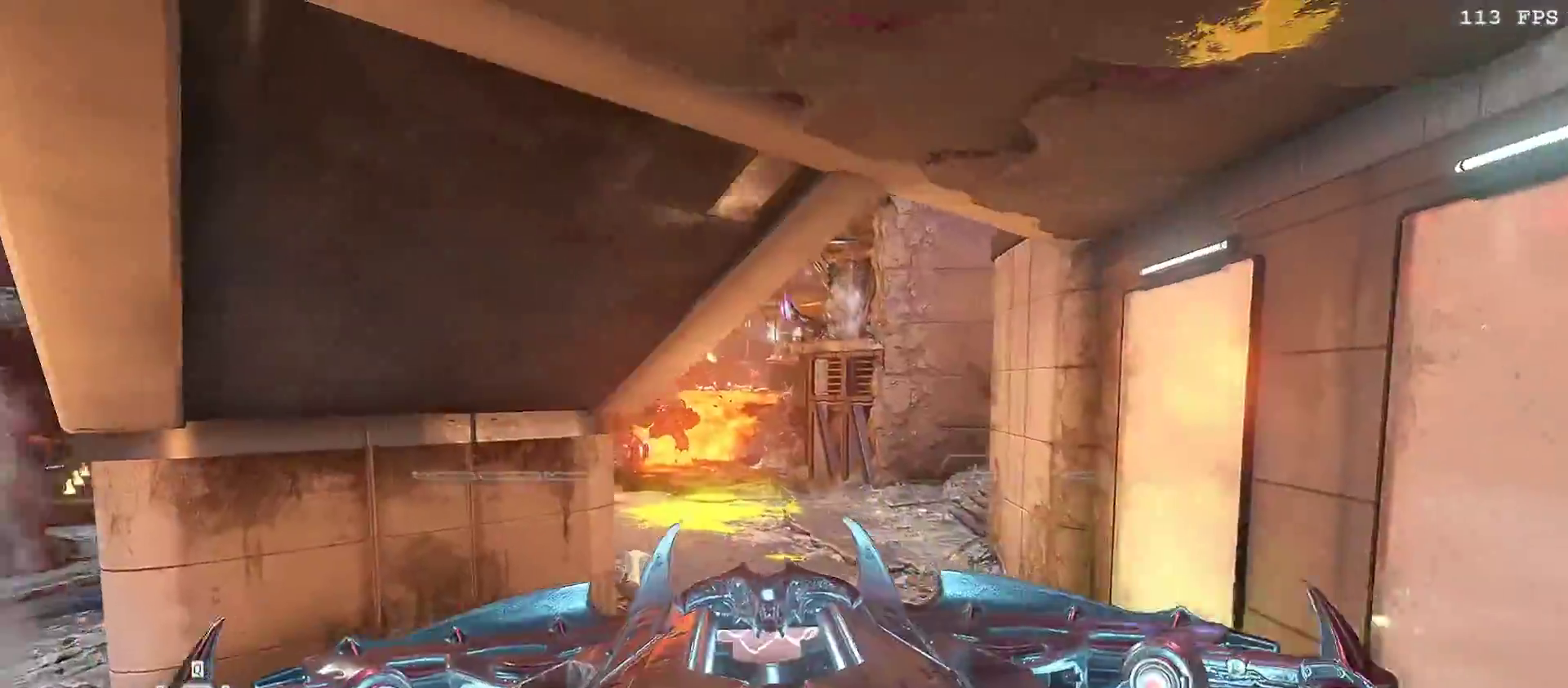
{"keys": ["d"], "mouse": ["right"], "events": [[267, "a", "up"], [400, "d", "down"]]}
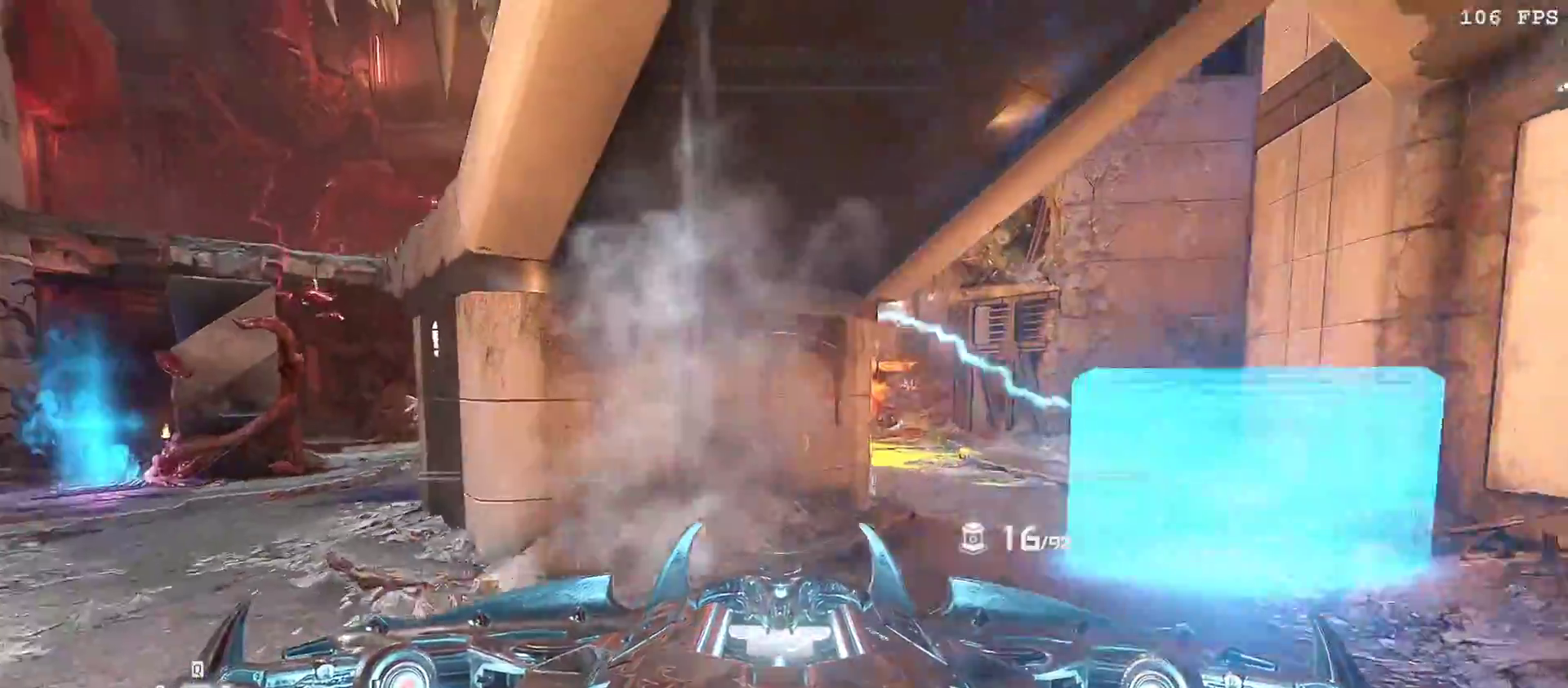
{"keys": ["d"], "mouse": ["right"], "events": []}
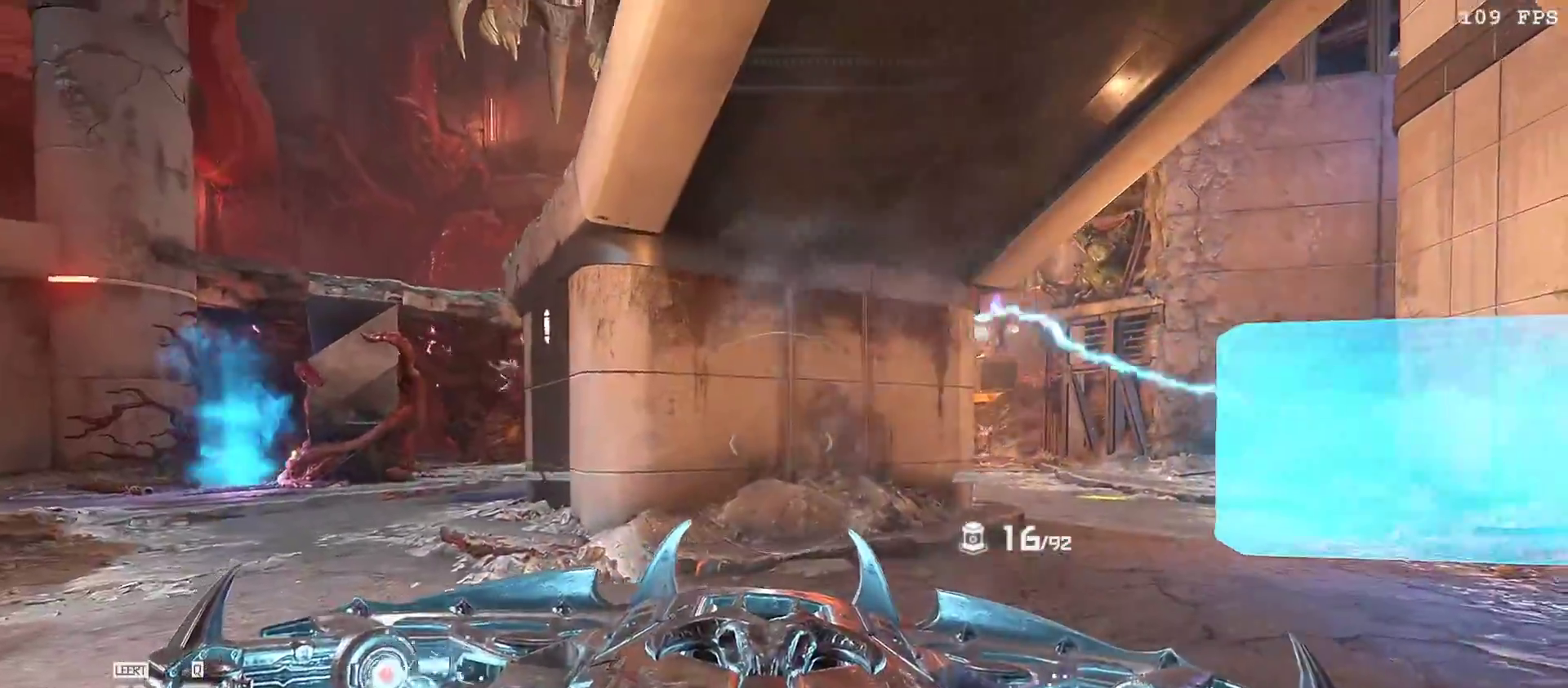
{"keys": ["d"], "mouse": ["right"]}
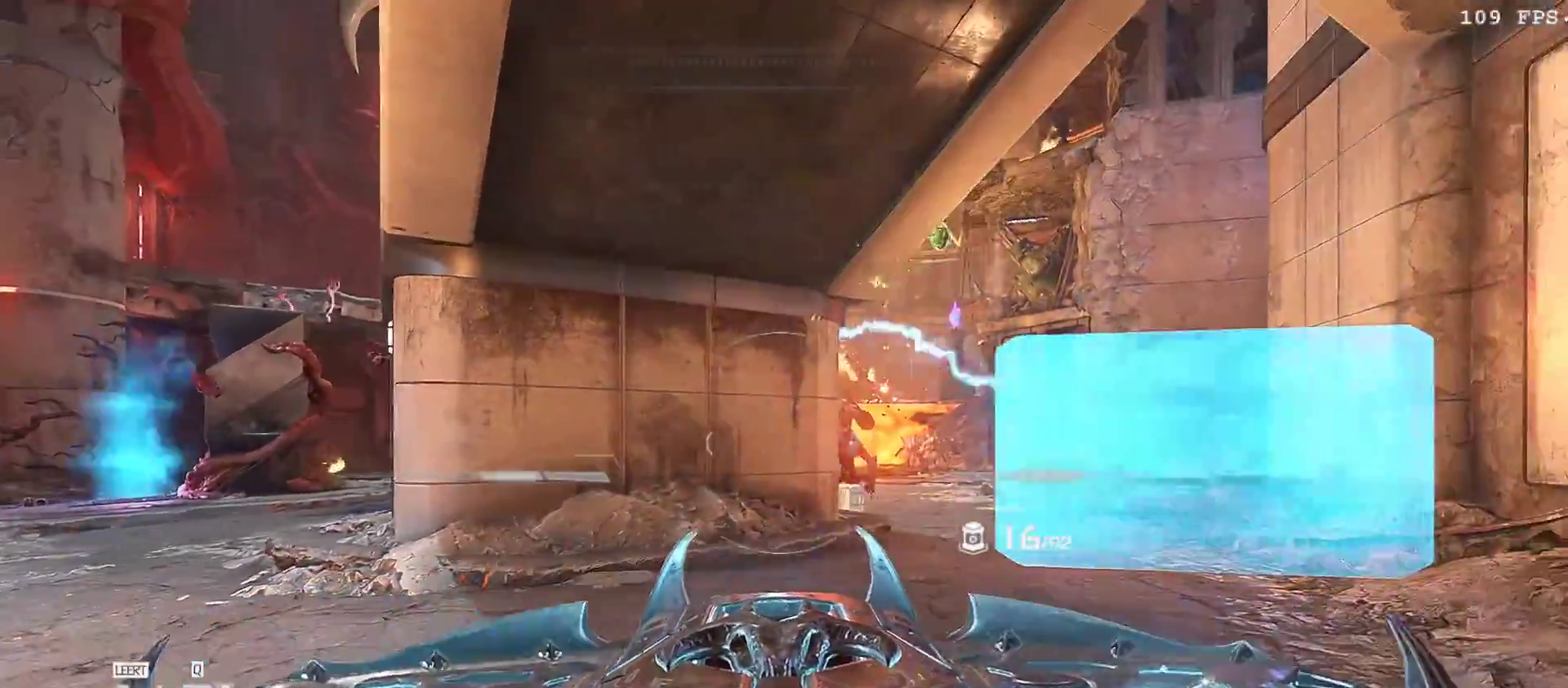
{"keys": [], "mouse": ["right"]}
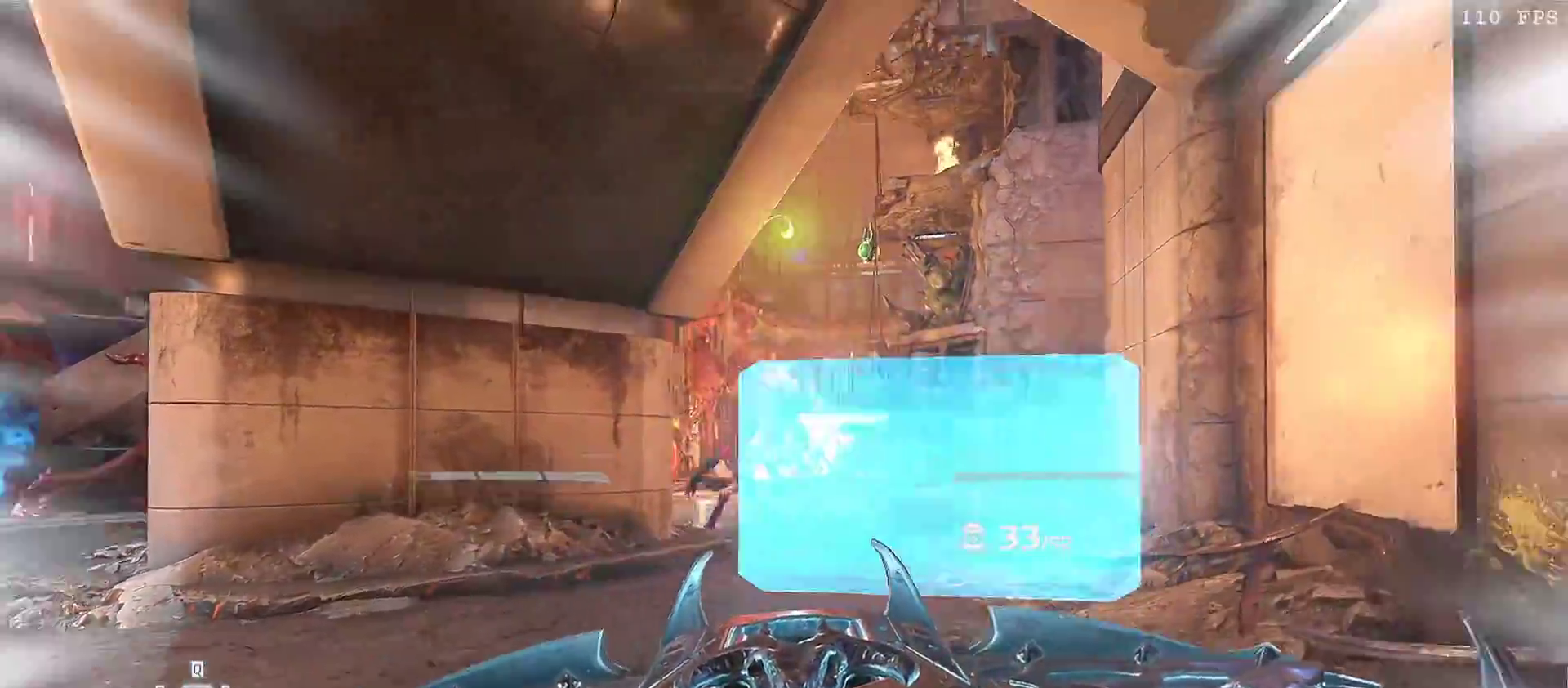
{"keys": ["a", "f"], "mouse": [], "events": [[50, "mouse_left", "down"], [133, "a", "down"], [183, "mouse_left", "up"], [183, "mouse_right", "up"], [400, "f", "down"]]}
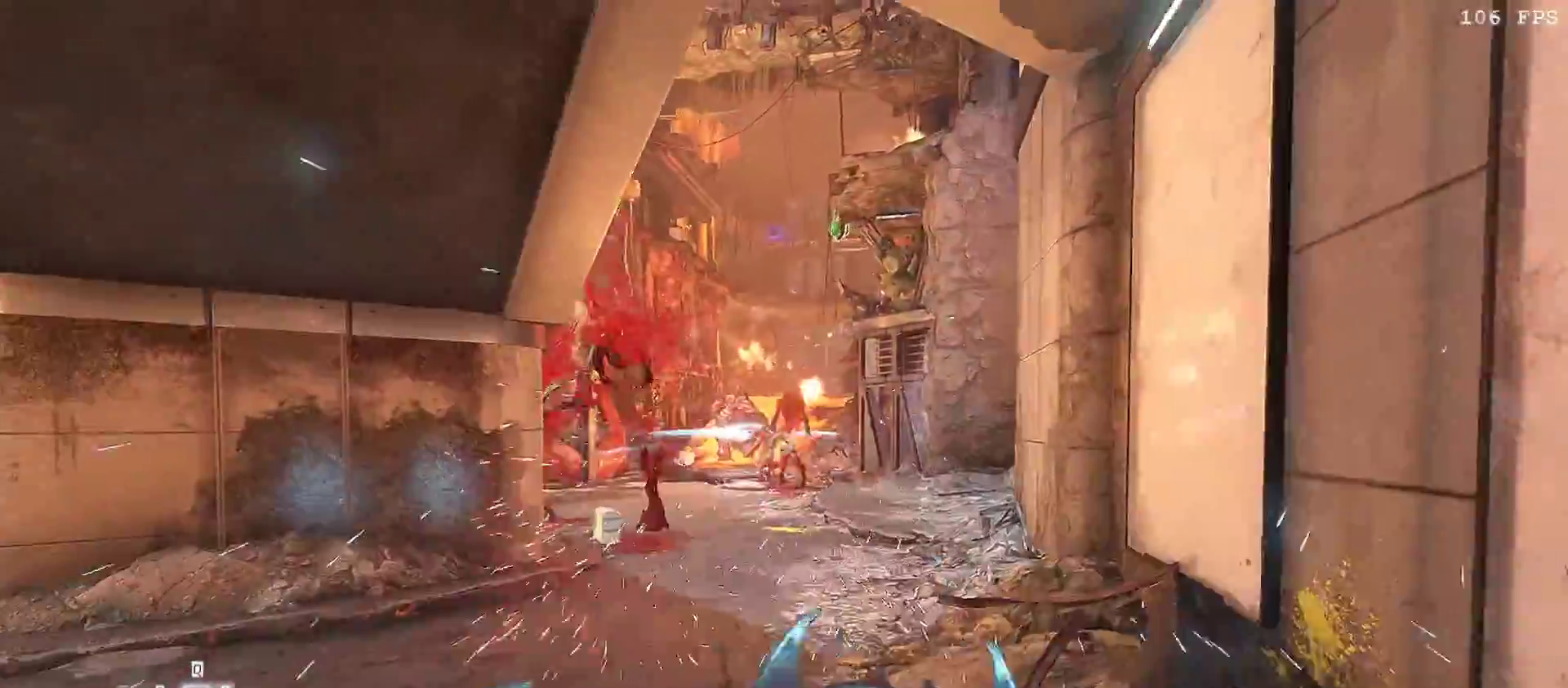
{"keys": ["3"], "mouse": [], "events": [[17, "f", "up"], [67, "w", "down"], [100, "a", "up"], [100, "d", "down"], [200, "v", "down"], [333, "d", "up"], [333, "v", "up"], [383, "w", "up"], [483, "3", "down"]]}
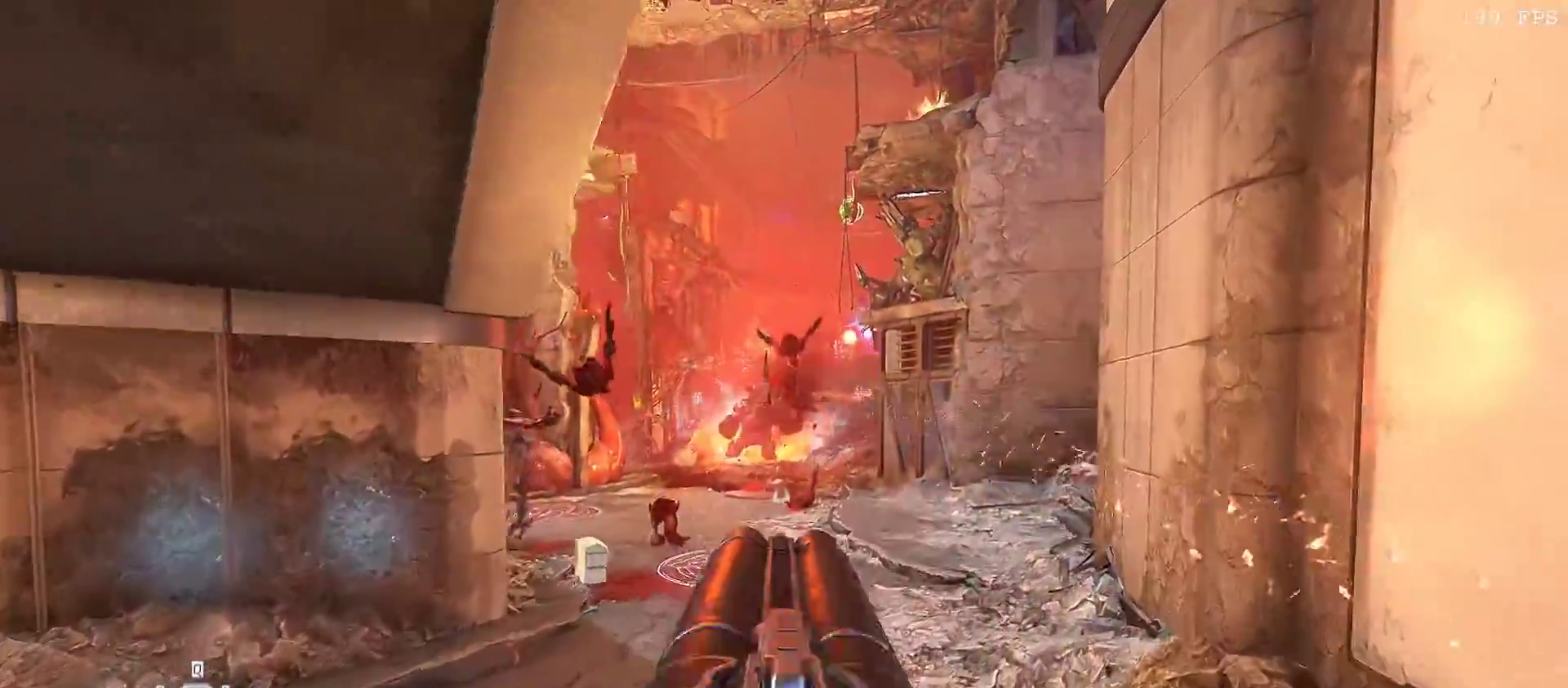
{"keys": ["a"], "mouse": [], "events": [[67, "3", "up"], [267, "mouse_right", "down"], [317, "a", "down"], [350, "mouse_left", "down"], [400, "a", "up"], [400, "r", "down"], [450, "mouse_left", "up"], [450, "mouse_right", "up"], [483, "r", "up"], [500, "a", "down"]]}
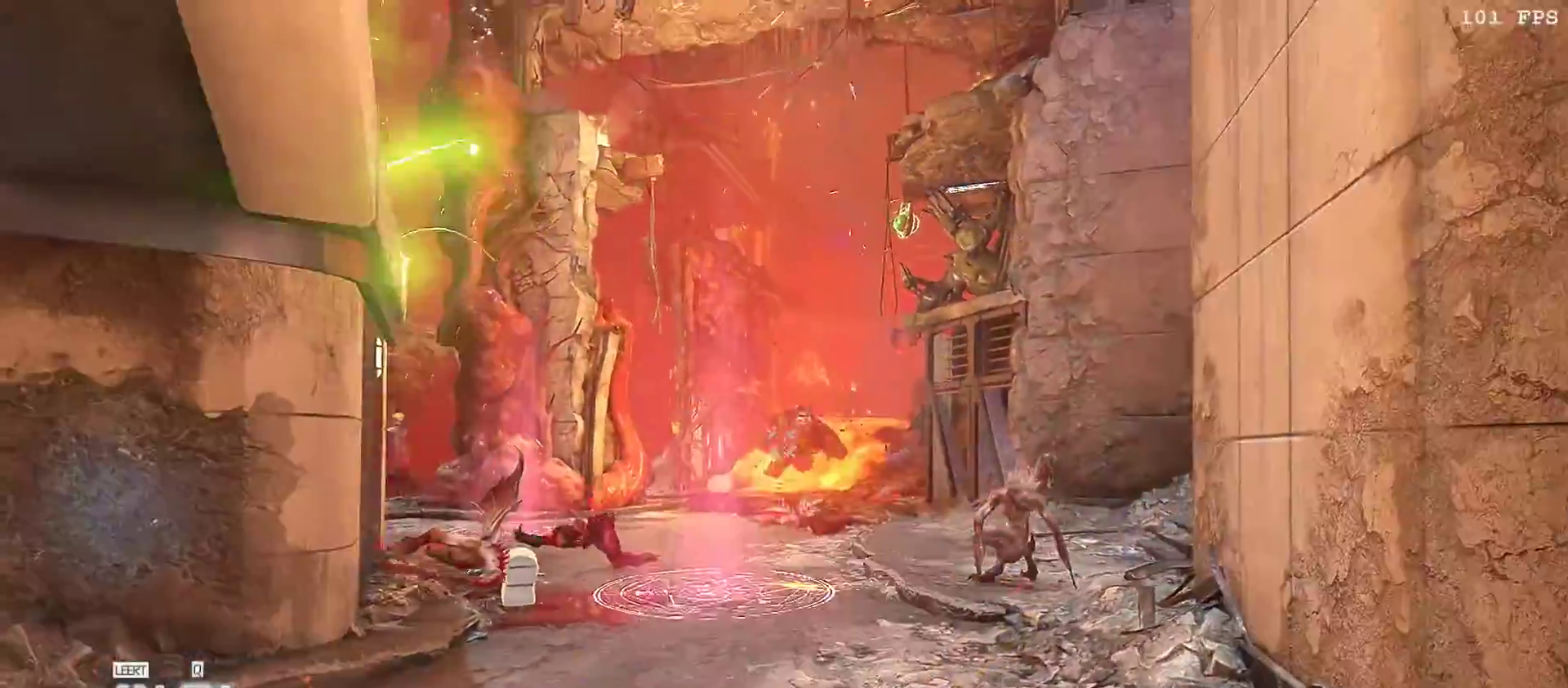
{"keys": ["s"], "mouse": [], "events": [[100, "mouse_left", "down"], [100, "s", "down"], [133, "3", "down"], [233, "3", "up"], [233, "mouse_left", "up"], [317, "a", "up"]]}
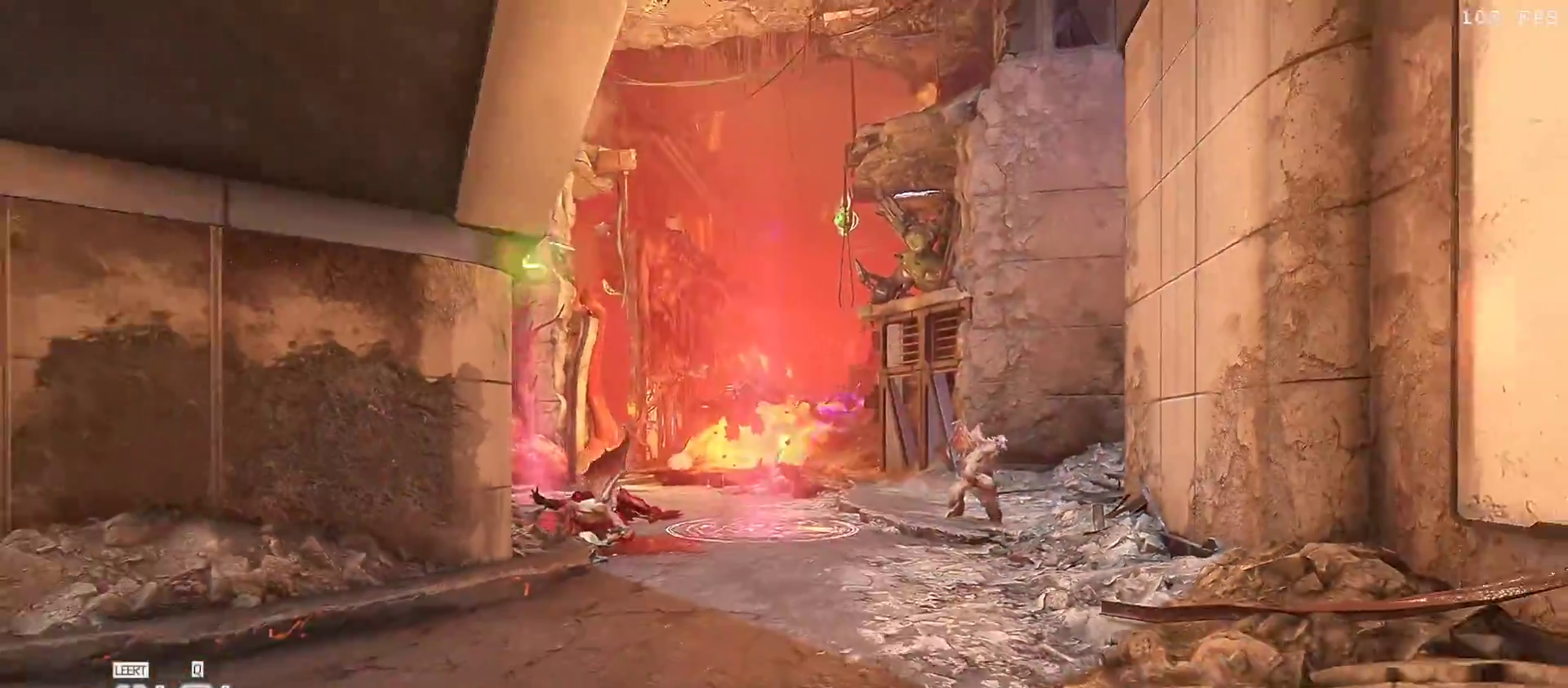
{"keys": ["d"], "mouse": ["left"], "events": [[17, "mouse_right", "down"], [100, "1", "down"], [100, "mouse_left", "down"], [100, "s", "up"], [183, "d", "down"], [200, "1", "up"], [200, "v", "down"], [250, "mouse_left", "up"], [250, "mouse_right", "up"], [300, "w", "down"], [367, "v", "up"], [383, "w", "up"], [483, "mouse_left", "down"]]}
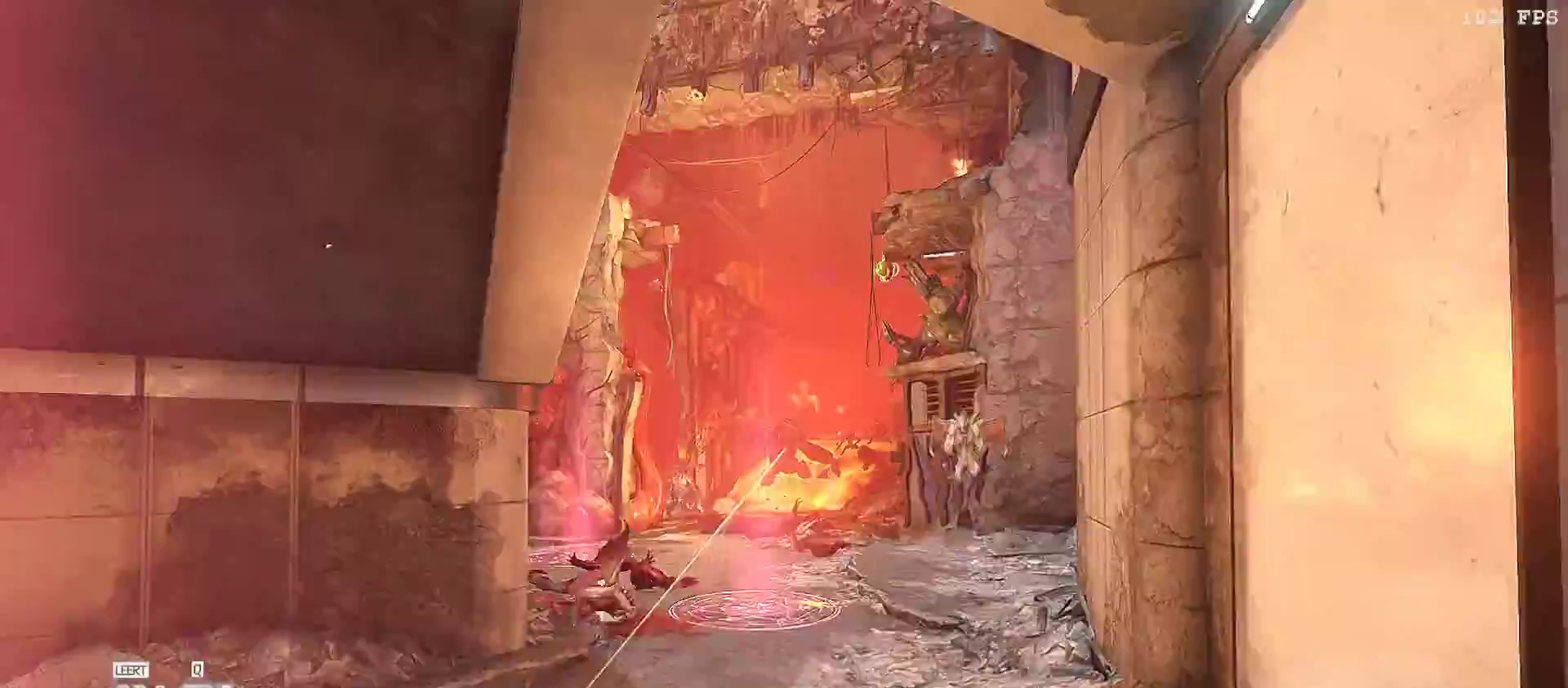
{"keys": ["a", "v", "w"], "mouse": [], "events": [[117, "mouse_left", "up"], [117, "w", "down"], [217, "f", "down"], [267, "w", "up"], [300, "f", "up"], [350, "a", "down"], [350, "d", "up"], [450, "w", "down"], [500, "v", "down"]]}
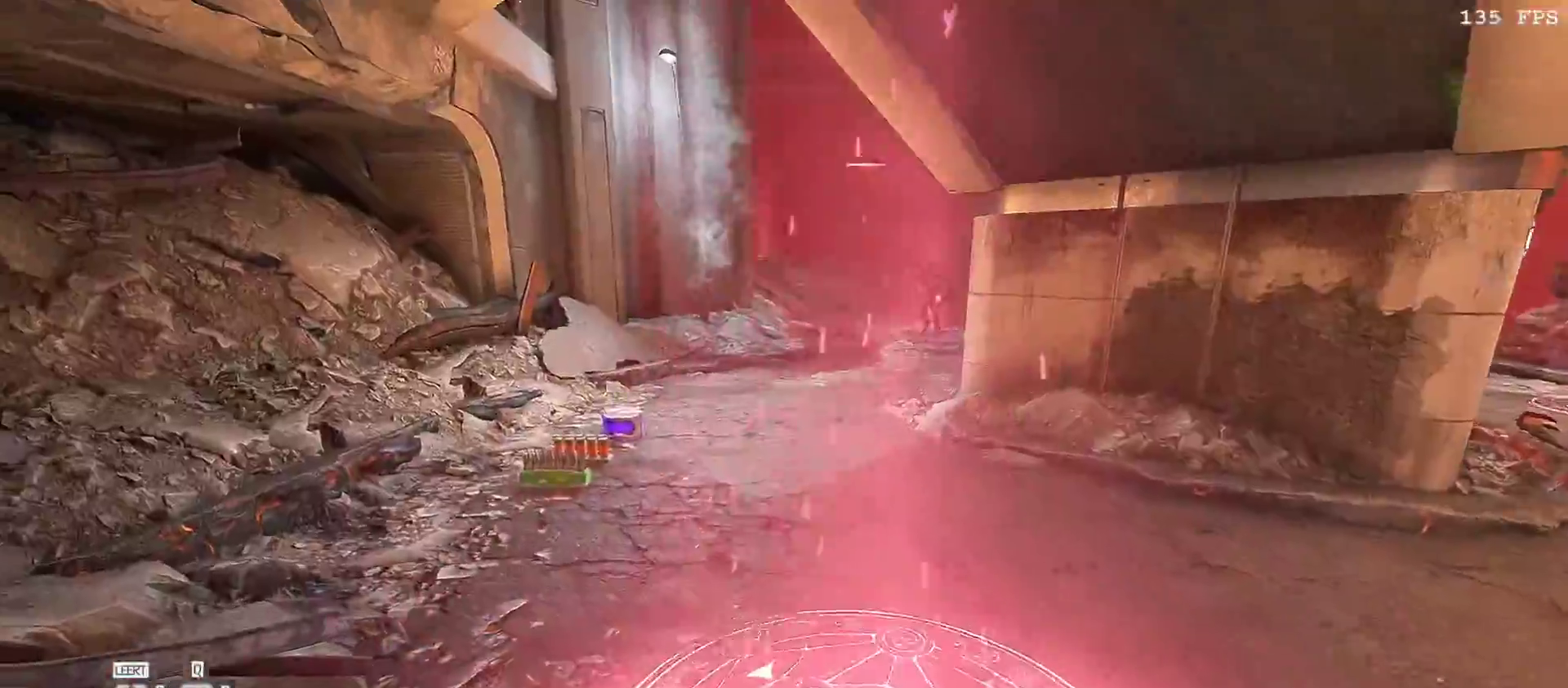
{"keys": ["a", "w"], "mouse": [], "events": [[100, "v", "up"], [133, "v", "down"], [233, "v", "up"]]}
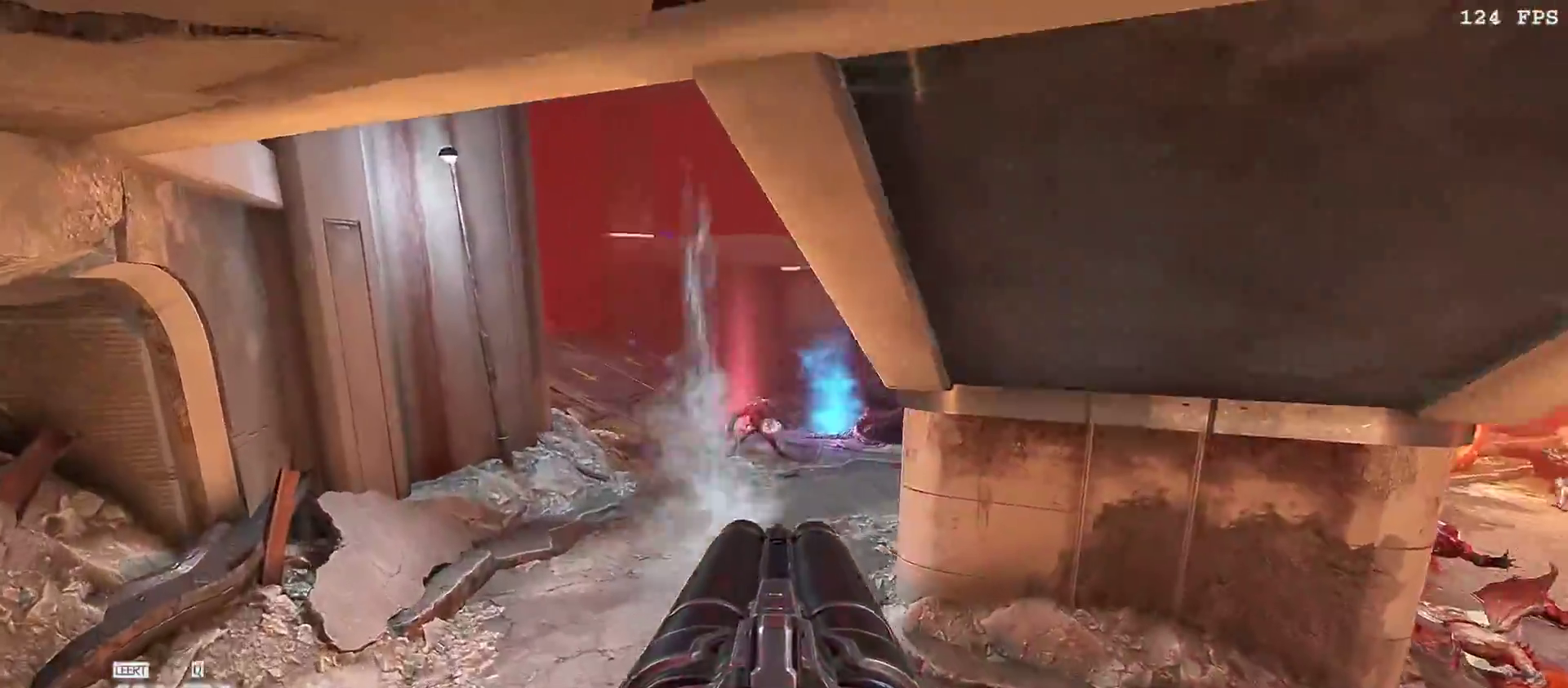
{"keys": ["a", "w"], "mouse": [], "events": [[333, "mouse_right", "down"], [433, "mouse_right", "up"]]}
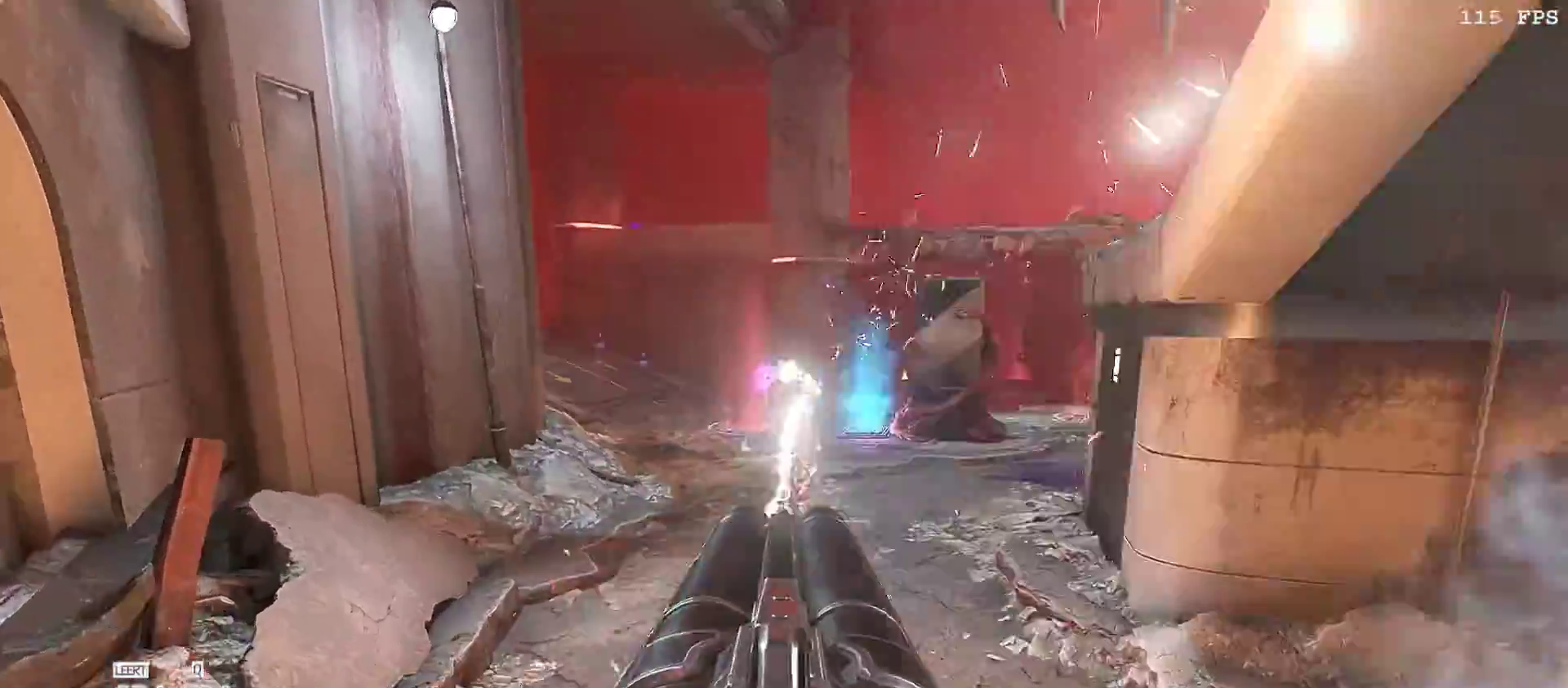
{"keys": [], "mouse": [], "events": [[17, "w", "up"], [33, "a", "up"]]}
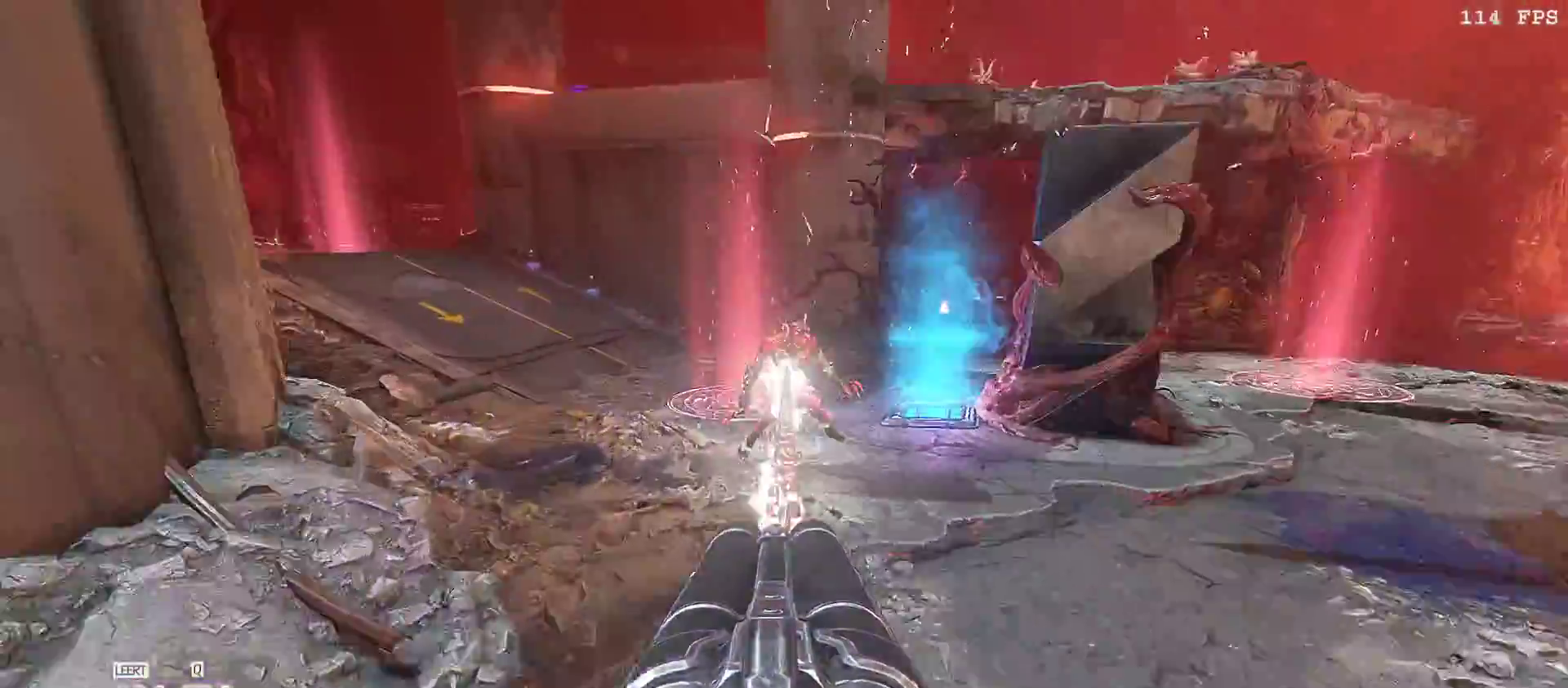
{"keys": ["a", "w"], "mouse": ["left"], "events": [[367, "a", "down"], [367, "v", "down"], [367, "w", "down"], [417, "mouse_left", "down"], [467, "v", "up"]]}
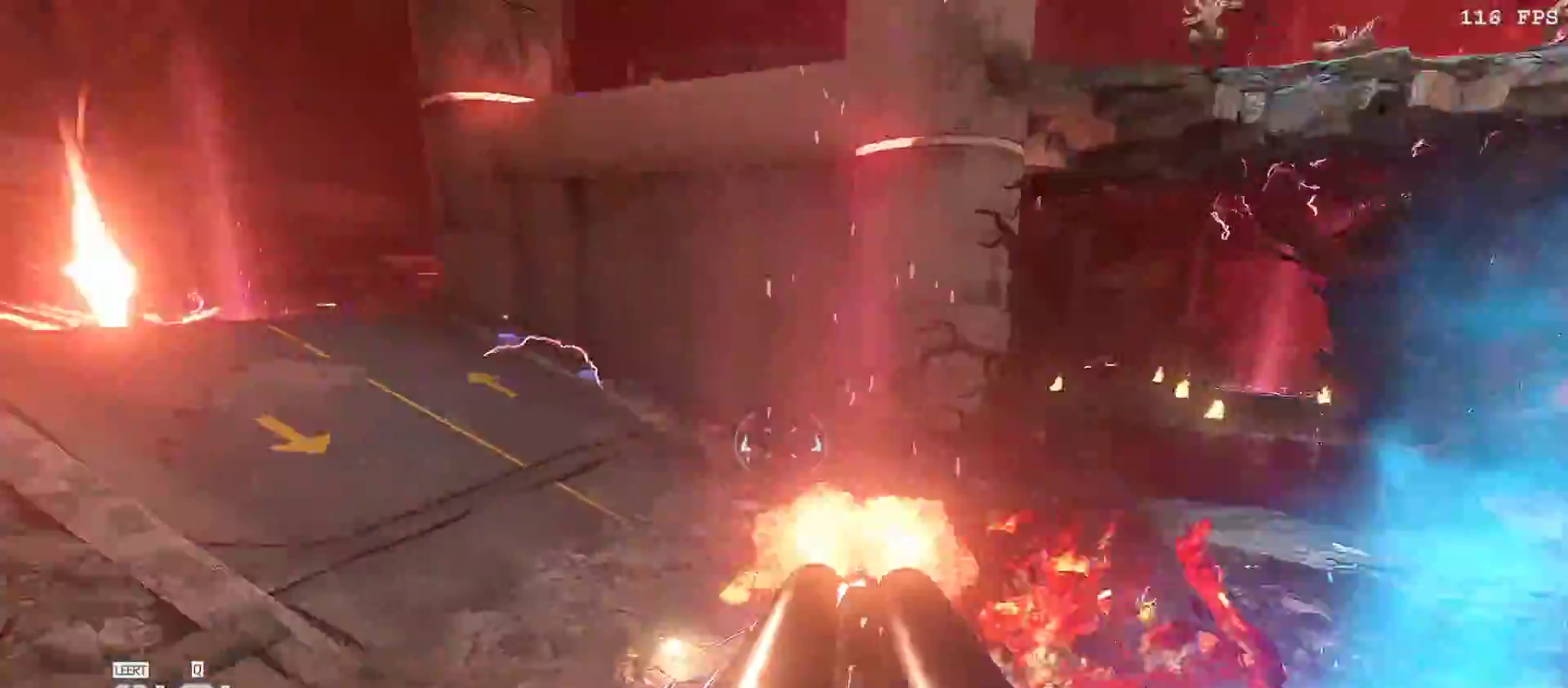
{"keys": ["w"], "mouse": [], "events": [[17, "mouse_left", "up"], [67, "b", "down"], [200, "b", "up"], [300, "a", "up"]]}
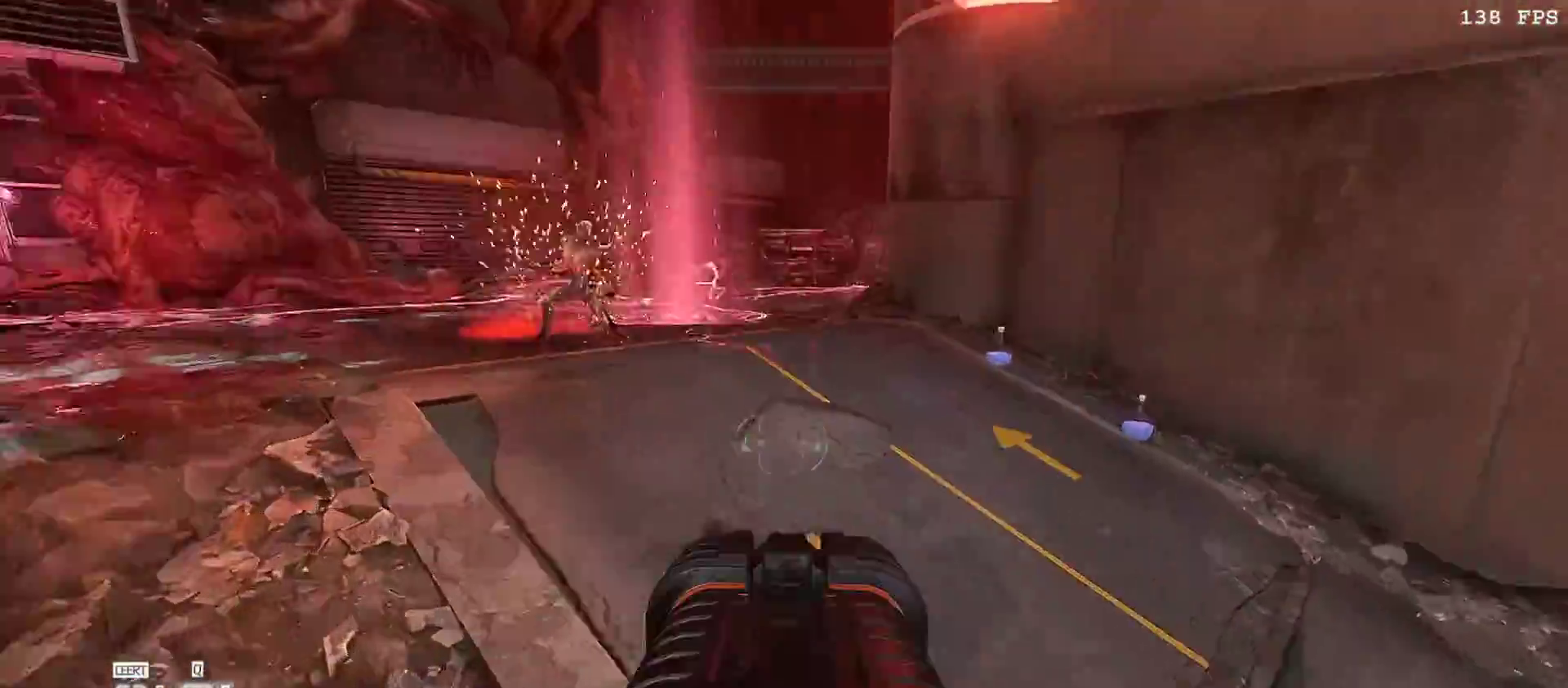
{"keys": ["w"], "mouse": [], "events": [[217, "space", "down"], [317, "space", "up"]]}
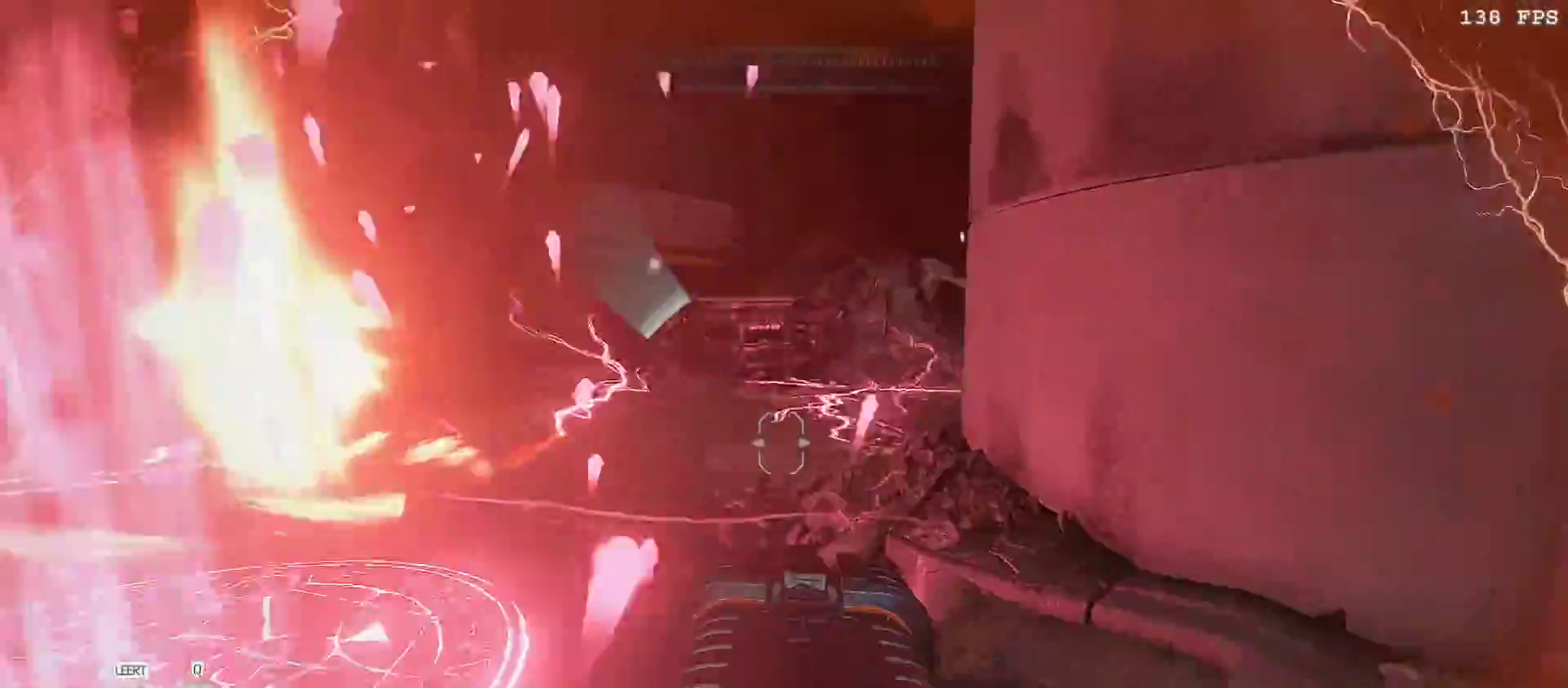
{"keys": ["a"], "mouse": ["left"], "events": [[183, "space", "down"], [333, "a", "down"], [333, "space", "up"], [367, "mouse_left", "down"], [417, "w", "up"]]}
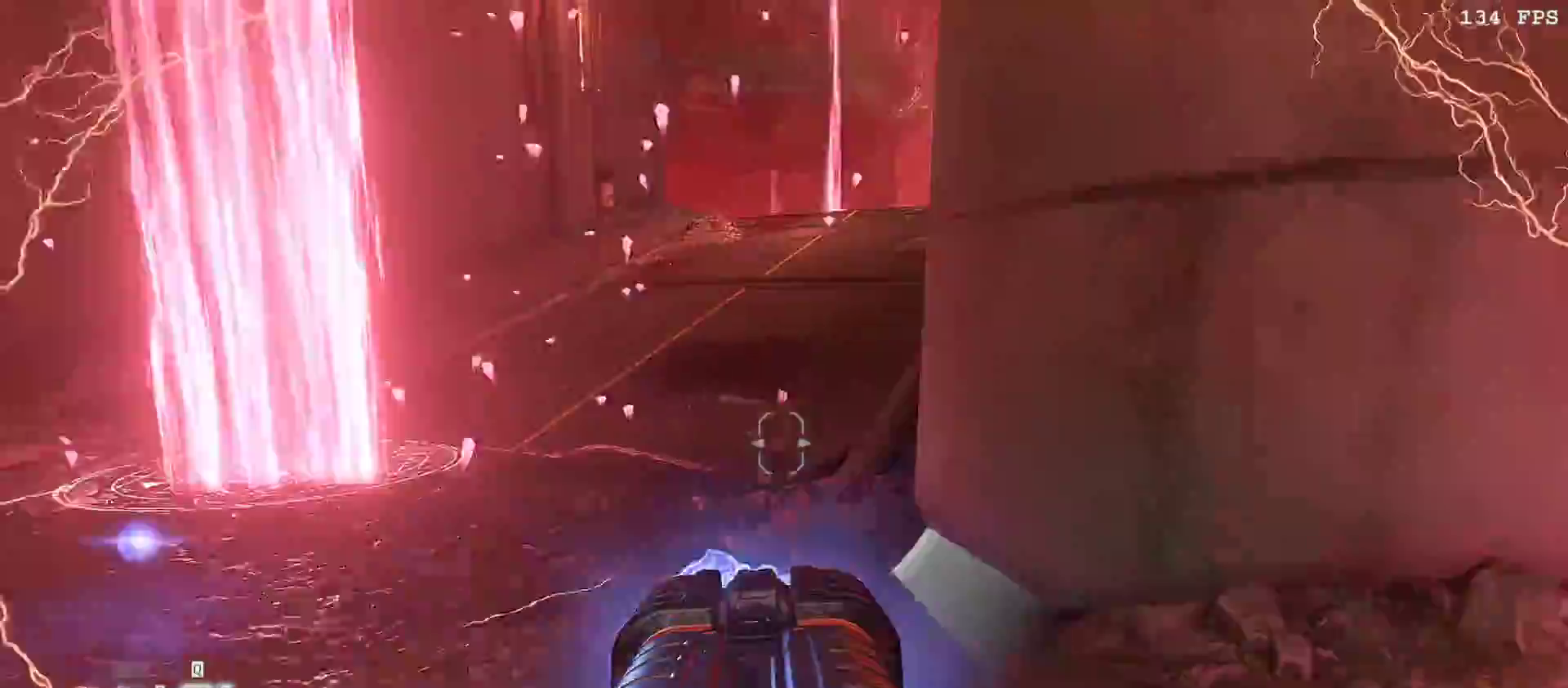
{"keys": ["w"], "mouse": ["left"], "events": [[67, "w", "down"], [150, "v", "down"], [250, "v", "up"], [383, "v", "down"], [433, "a", "up"], [483, "v", "up"]]}
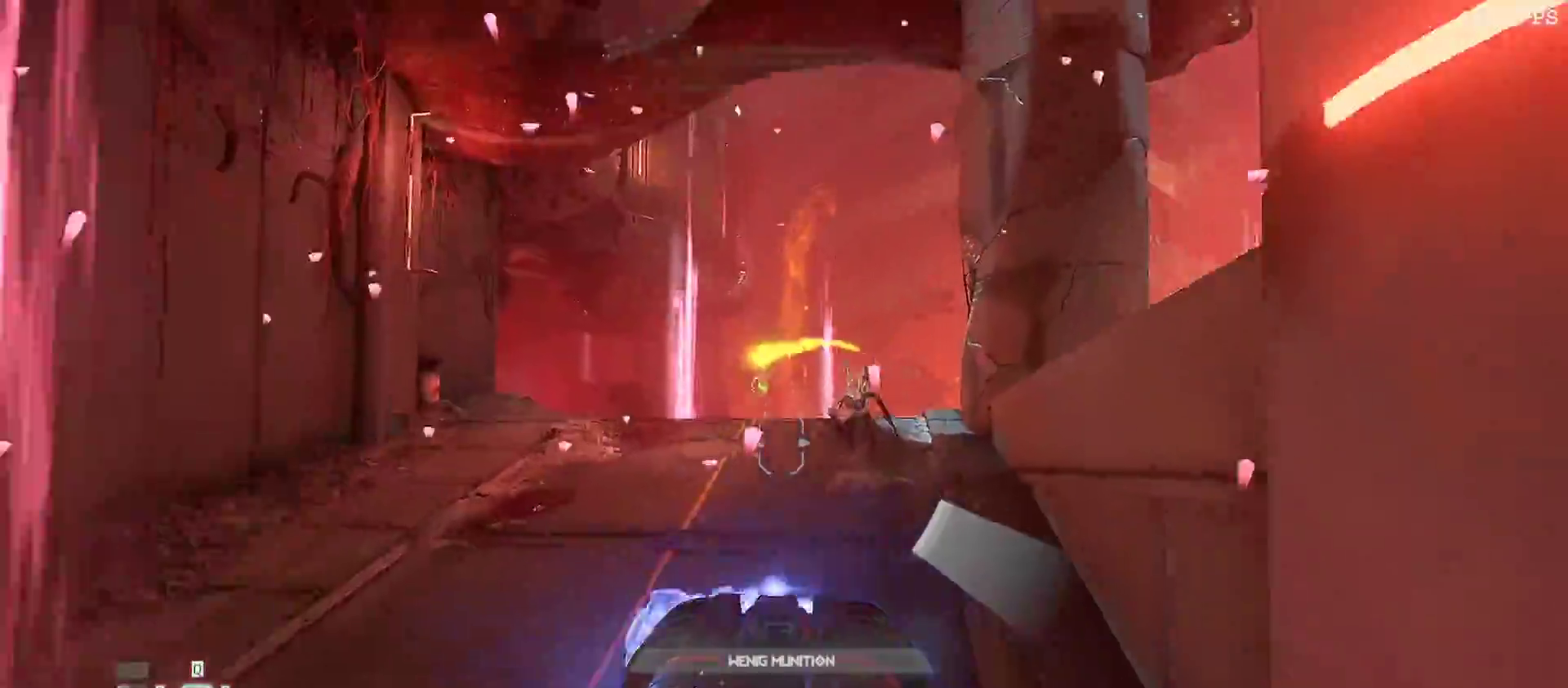
{"keys": ["w"], "mouse": [], "events": [[267, "mouse_left", "up"]]}
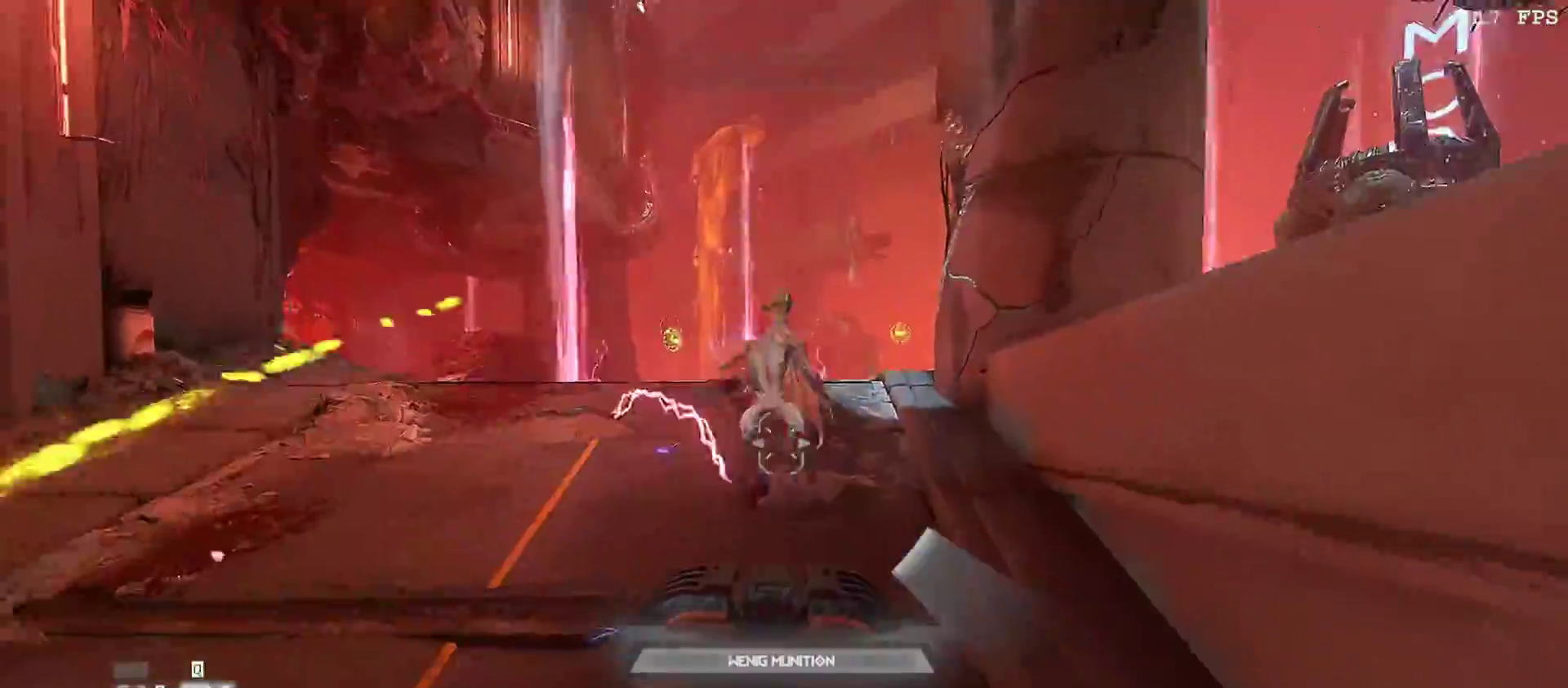
{"keys": [], "mouse": [], "events": [[183, "4", "down"], [233, "4", "up"], [283, "w", "up"], [317, "4", "down"], [467, "4", "up"]]}
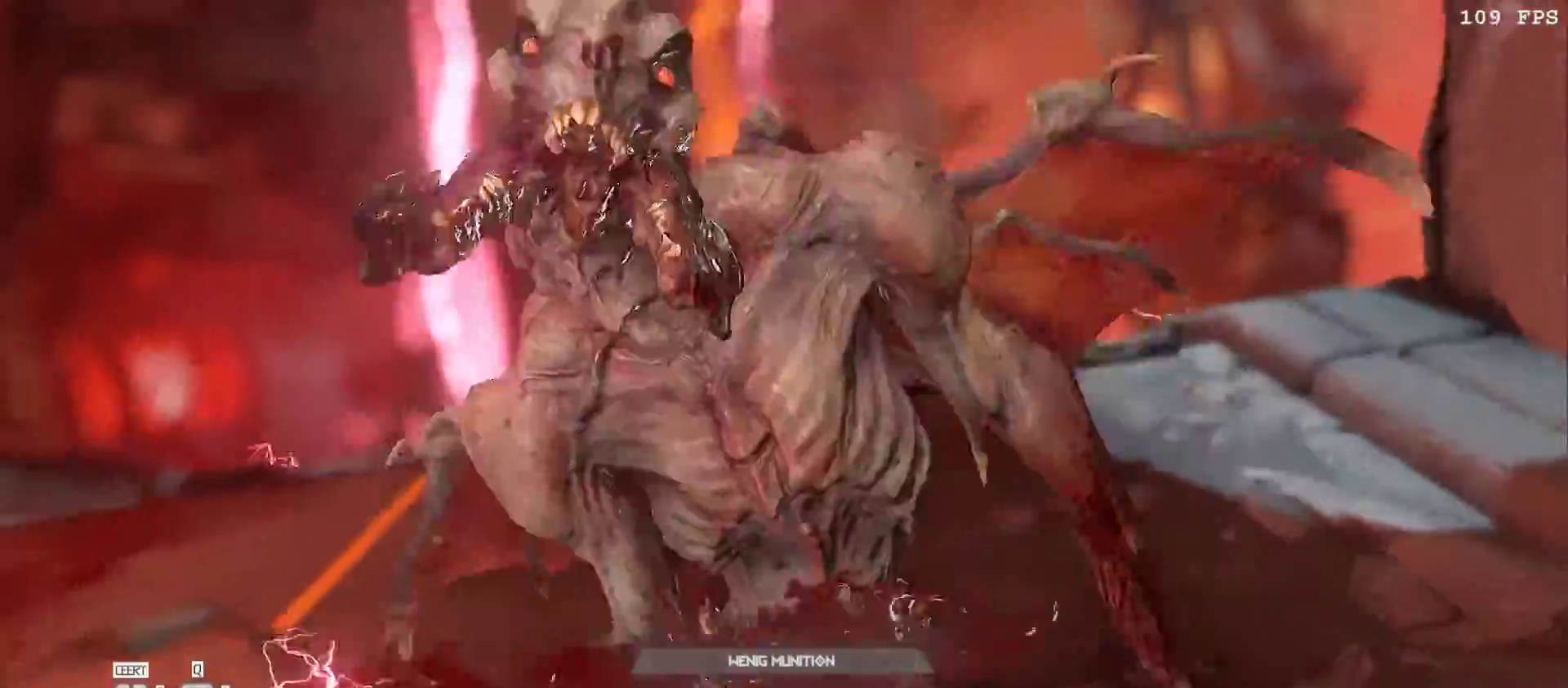
{"keys": [], "mouse": [], "events": []}
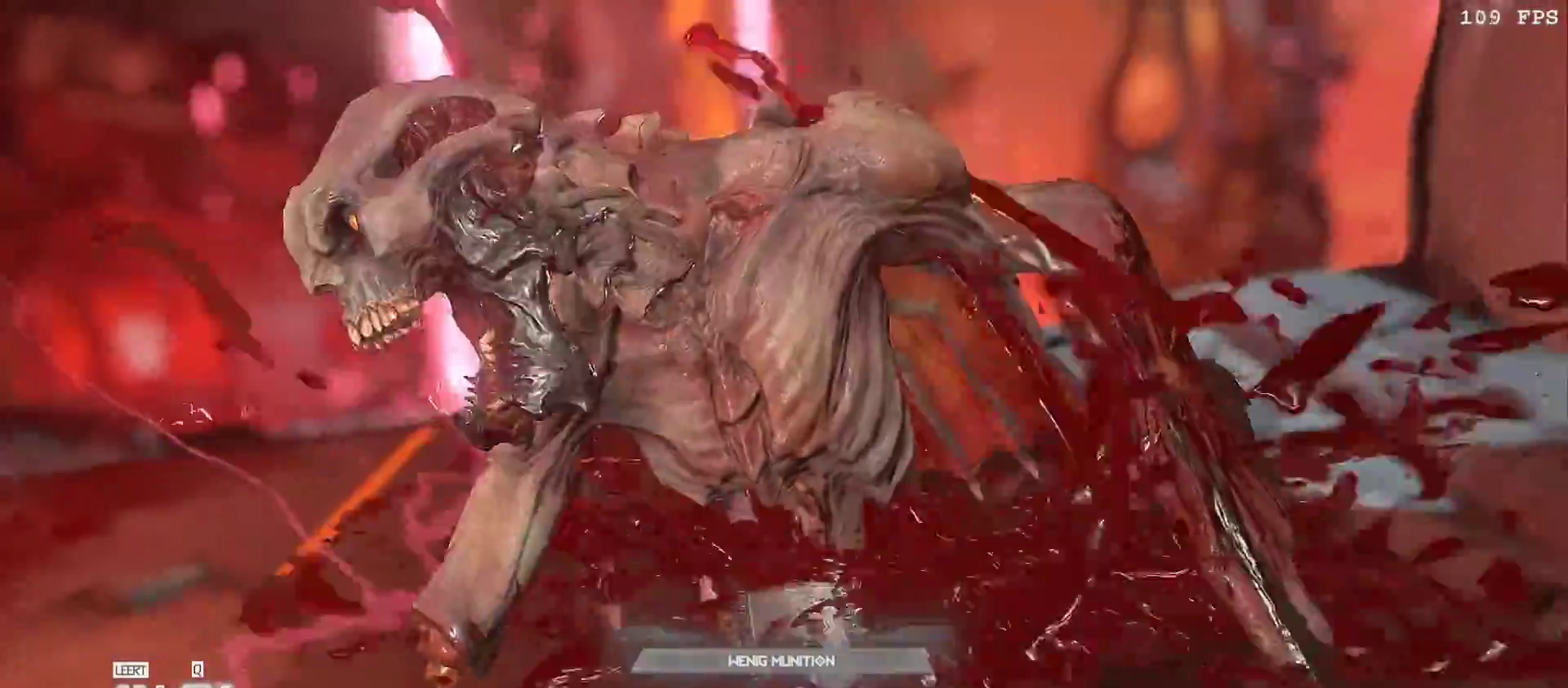
{"keys": ["a", "w"], "mouse": [], "events": [[33, "w", "down"], [400, "a", "down"]]}
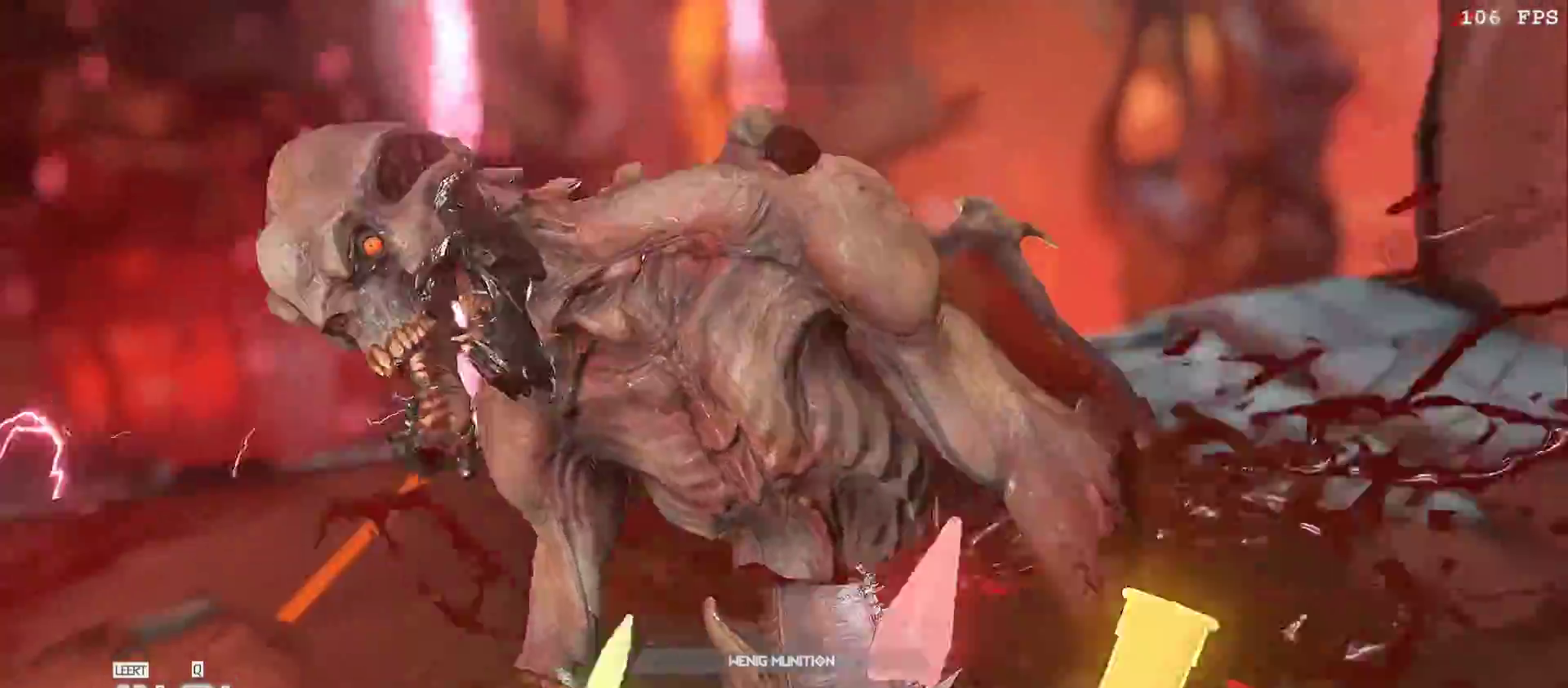
{"keys": ["a", "w"], "mouse": [], "events": [[50, "d", "down"], [83, "d", "up"]]}
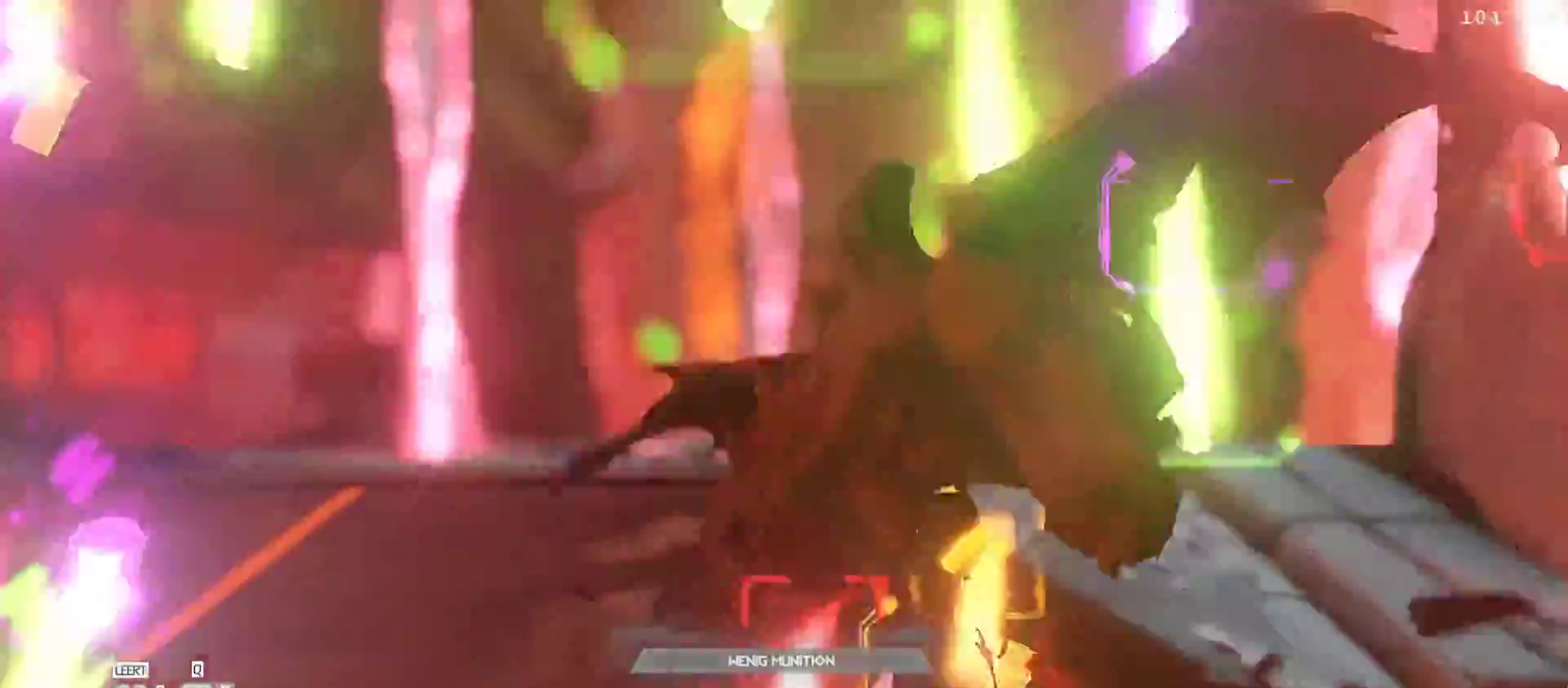
{"keys": ["5", "a", "w"], "mouse": ["right"], "events": [[150, "5", "down"], [200, "5", "up"], [200, "mouse_right", "down"], [283, "5", "down"], [317, "5", "up"], [483, "5", "down"]]}
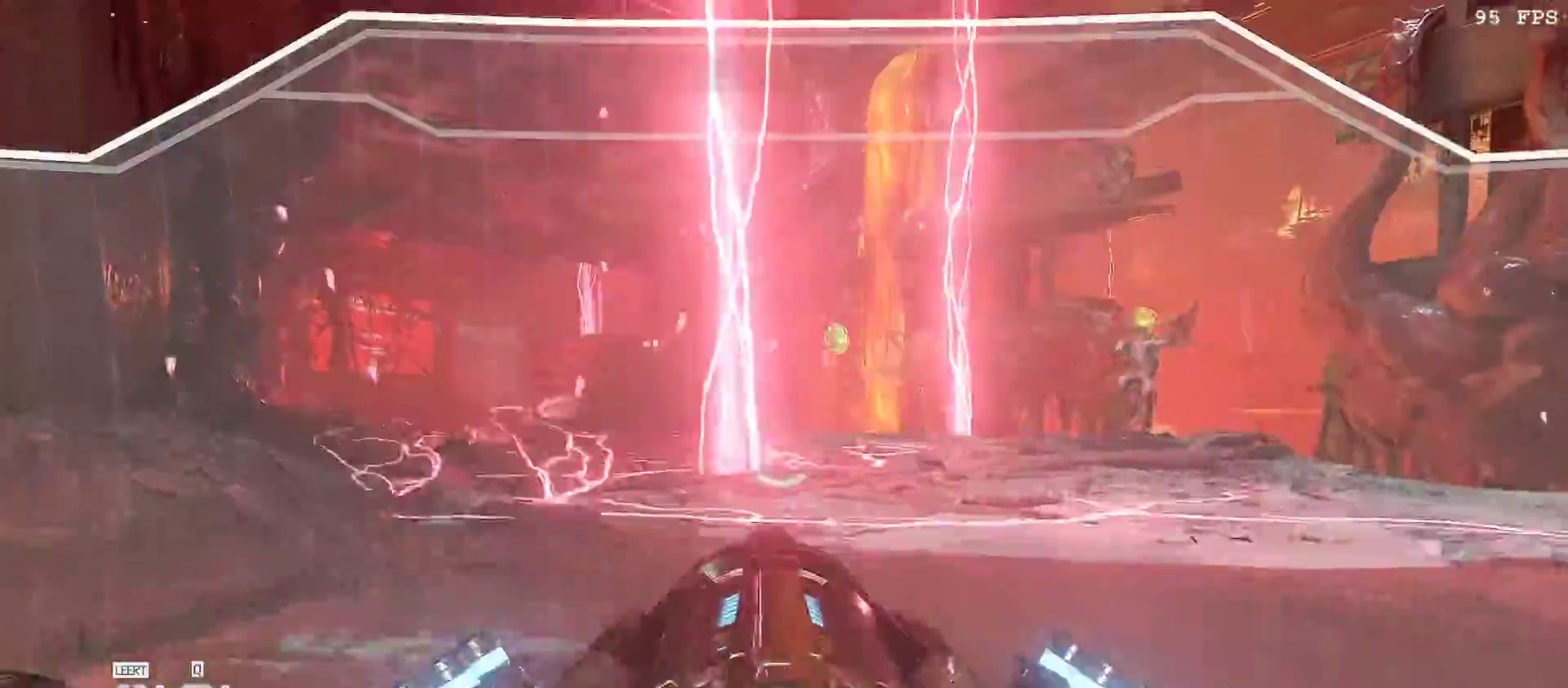
{"keys": ["v", "w"], "mouse": ["right"], "events": [[67, "5", "up"], [167, "a", "up"], [500, "v", "down"]]}
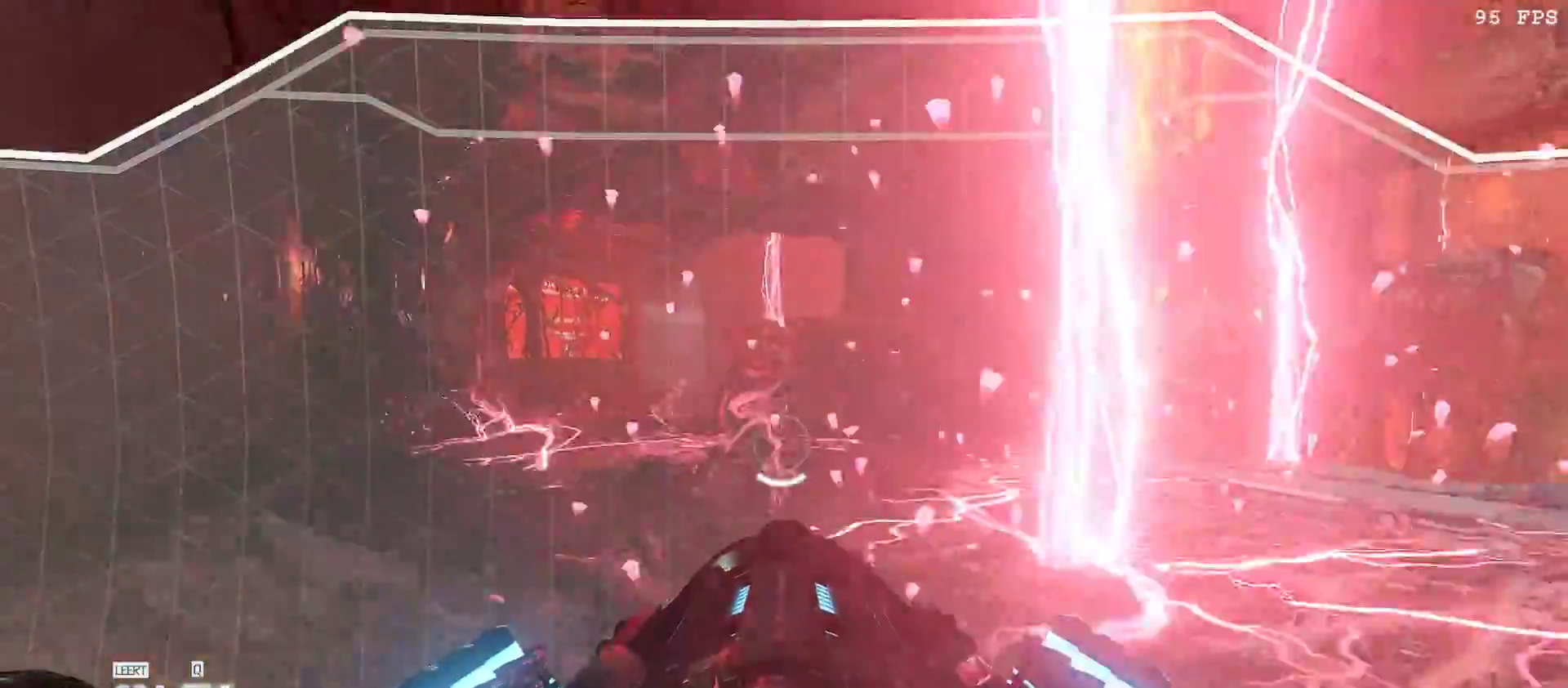
{"keys": ["w"], "mouse": ["right"], "events": [[133, "v", "up"], [333, "v", "down"], [417, "v", "up"]]}